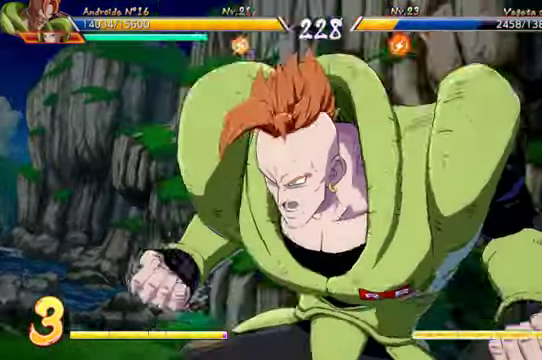
Gameplay with a controller (Xbox layout); each line is a JSON object with the inputs held at the frame after it (dt_ms = milliseconds from this image to that frame). "events" lists button and stick changes between this image and that frame as [ms after this image, input, new state], when the widget could be followed in between. Not read: L3 R1.
{"dt_ms": 500, "buttons": [], "left_stick": "center", "right_stick": "center", "events": [[200, "R2", "up"]]}
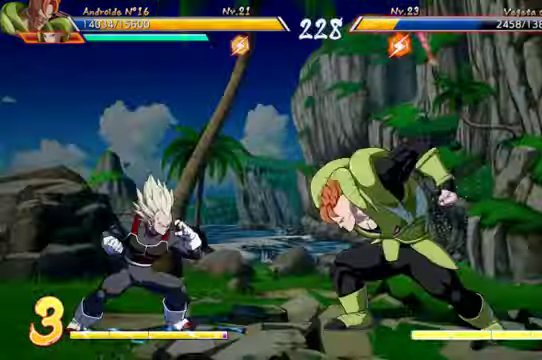
{"dt_ms": 500, "buttons": [], "left_stick": "center", "right_stick": "center", "events": []}
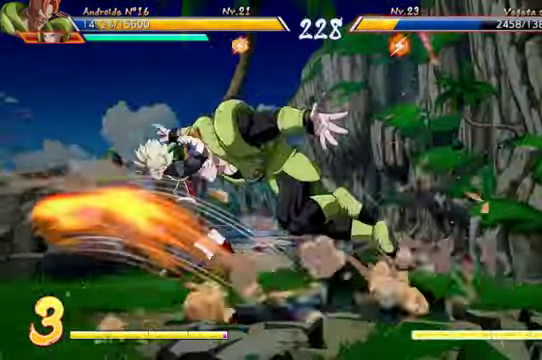
{"dt_ms": 500, "buttons": [], "left_stick": "center", "right_stick": "center", "events": []}
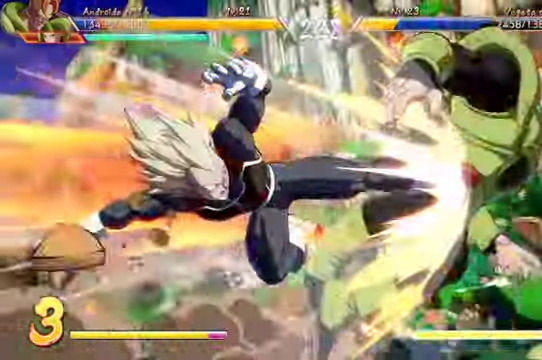
{"dt_ms": 500, "buttons": ["DPAD_RIGHT"], "left_stick": "center", "right_stick": "center", "events": [[500, "DPAD_RIGHT", "down"]]}
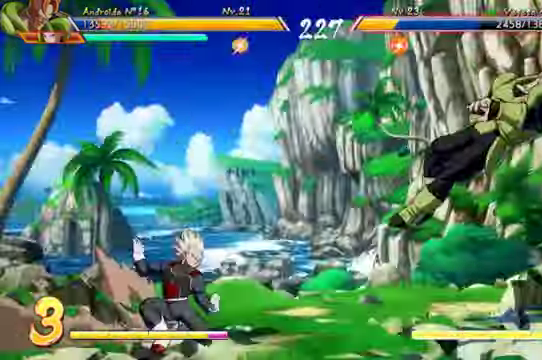
{"dt_ms": 500, "buttons": [], "left_stick": "center", "right_stick": "center", "events": [[34, "B", "down"], [134, "B", "up"], [334, "DPAD_RIGHT", "up"]]}
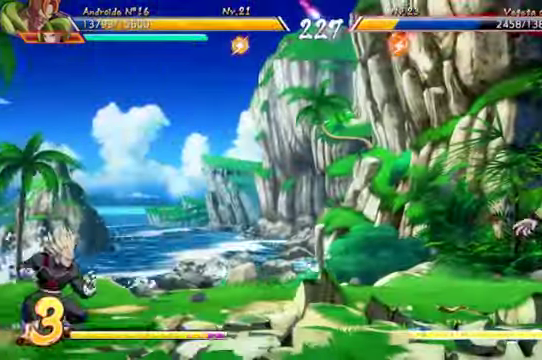
{"dt_ms": 500, "buttons": ["R2"], "left_stick": "center", "right_stick": "center", "events": [[134, "DPAD_DOWN", "down"], [167, "DPAD_RIGHT", "down"], [234, "DPAD_DOWN", "up"], [234, "R2", "down"], [300, "DPAD_RIGHT", "up"]]}
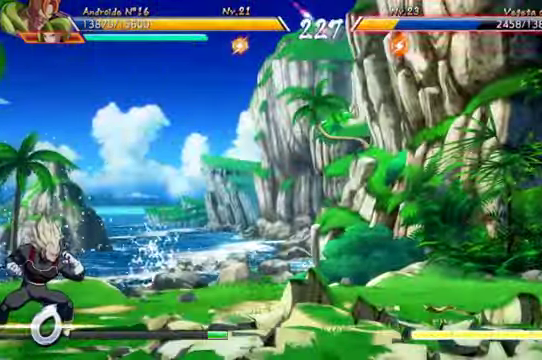
{"dt_ms": 500, "buttons": ["R2"], "left_stick": "center", "right_stick": "center"}
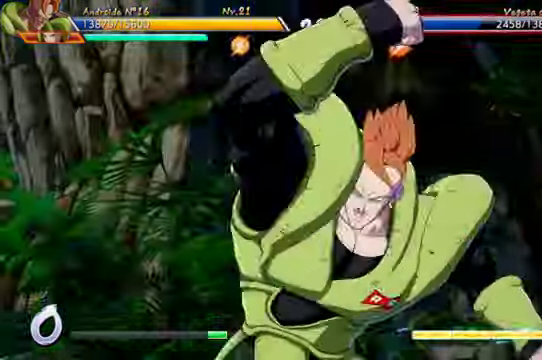
{"dt_ms": 500, "buttons": ["R2"], "left_stick": "center", "right_stick": "center", "events": []}
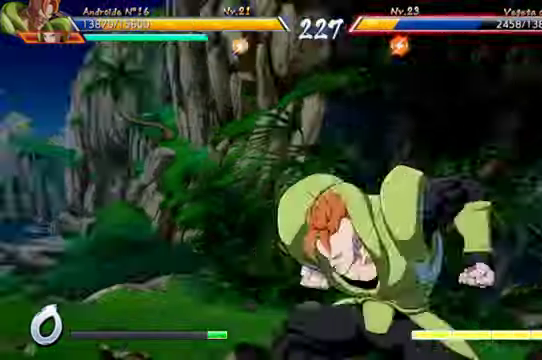
{"dt_ms": 500, "buttons": ["A", "R2"], "left_stick": "center", "right_stick": "center", "events": [[334, "L2", "down"], [400, "L2", "up"], [500, "A", "down"]]}
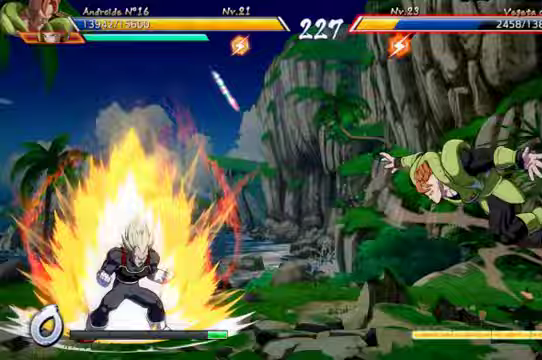
{"dt_ms": 1000, "buttons": ["A", "X"], "left_stick": "center", "right_stick": "center"}
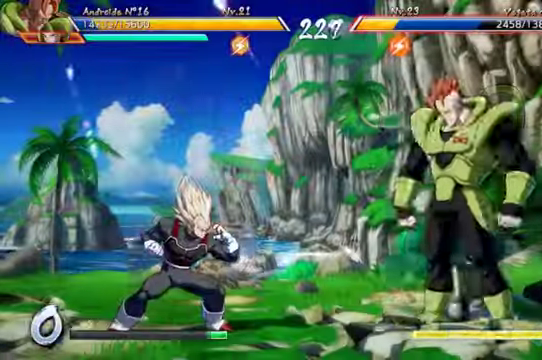
{"dt_ms": 500, "buttons": ["A", "X"], "left_stick": "center", "right_stick": "center"}
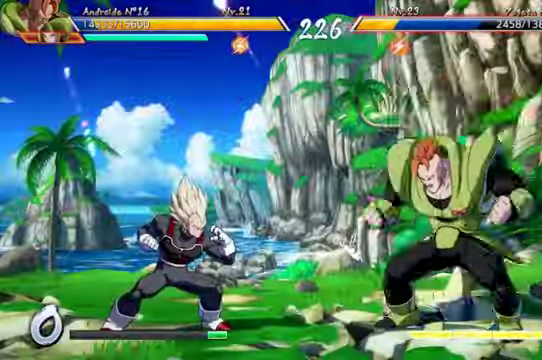
{"dt_ms": 500, "buttons": ["A", "X"], "left_stick": "center", "right_stick": "center", "events": []}
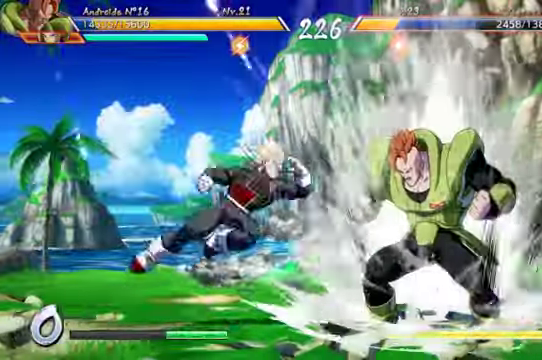
{"dt_ms": 500, "buttons": ["DPAD_RIGHT"], "left_stick": "center", "right_stick": "center"}